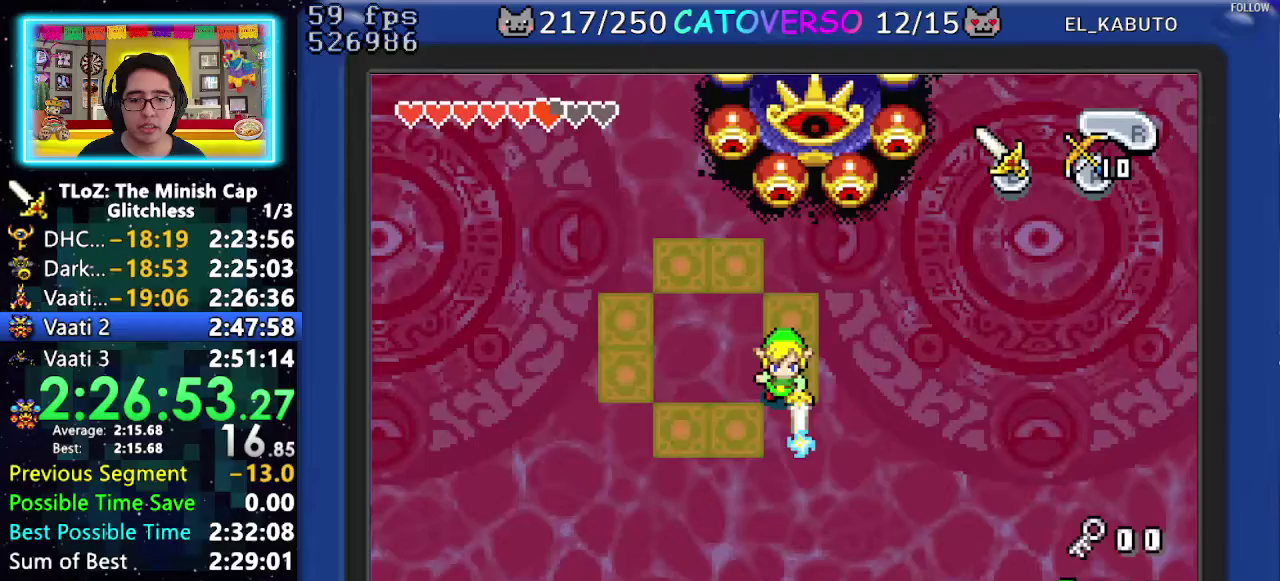
Gameplay with a controller (Nintendo layout); each line is a JSON object with the inputs held at the frame after it. "events" lists button and stick changes between this image and that frame as [ms after this image, input, new state], when the widget could be followed in between. Not read: A L3 R3.
{"buttons": ["B"], "events": []}
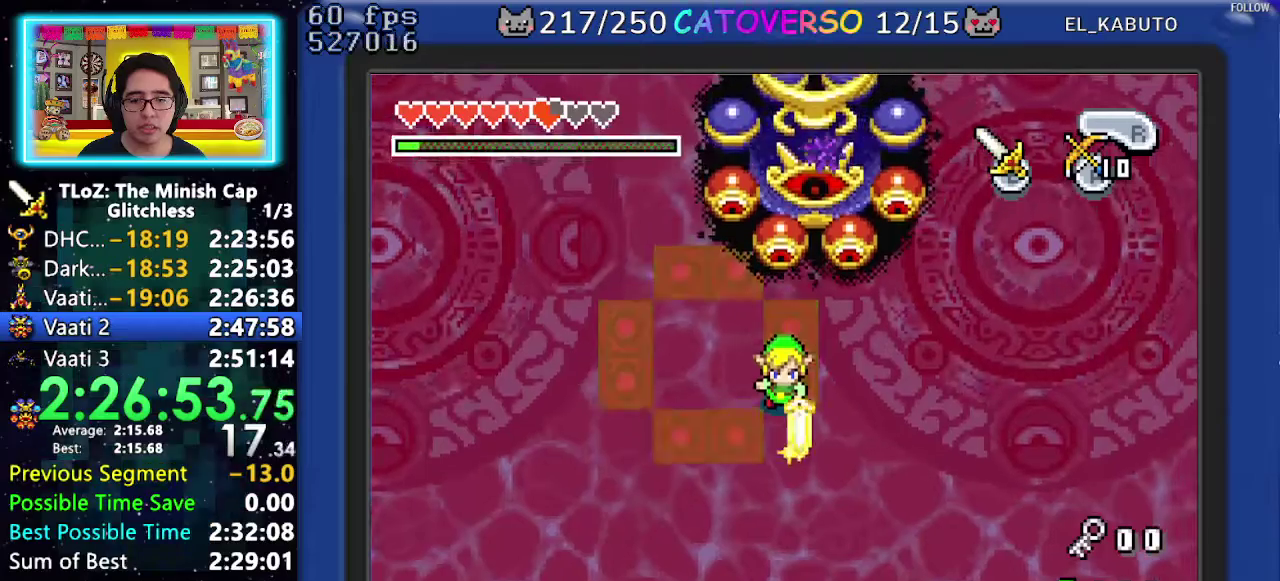
{"buttons": ["B"], "events": []}
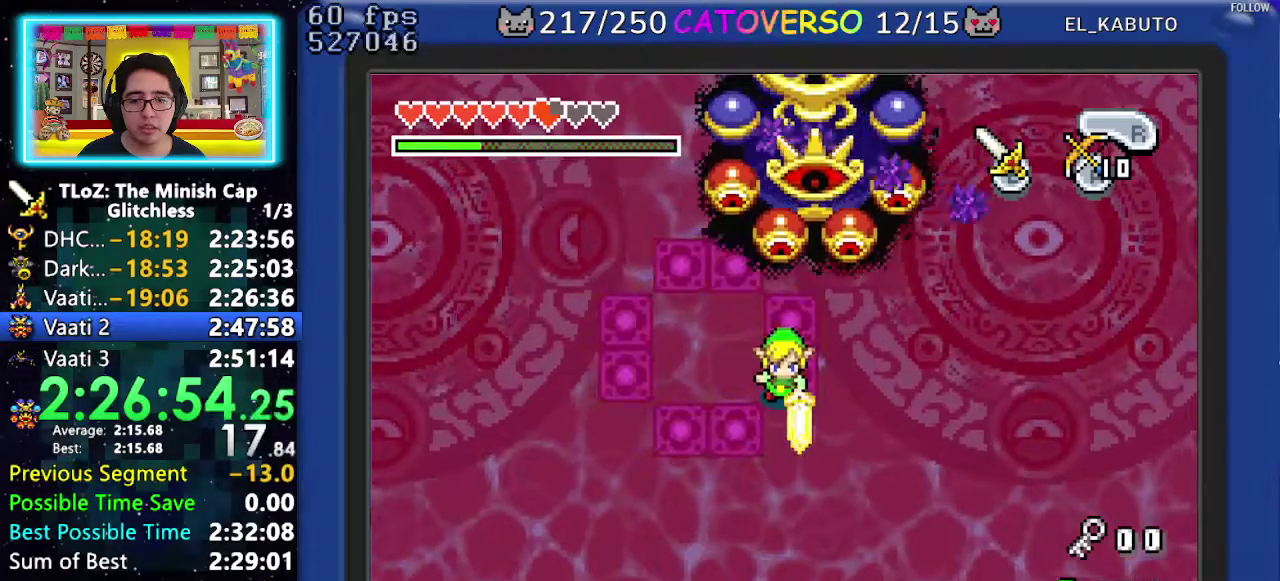
{"buttons": ["B"], "events": [[200, "DPAD_DOWN", "down"], [350, "DPAD_DOWN", "up"]]}
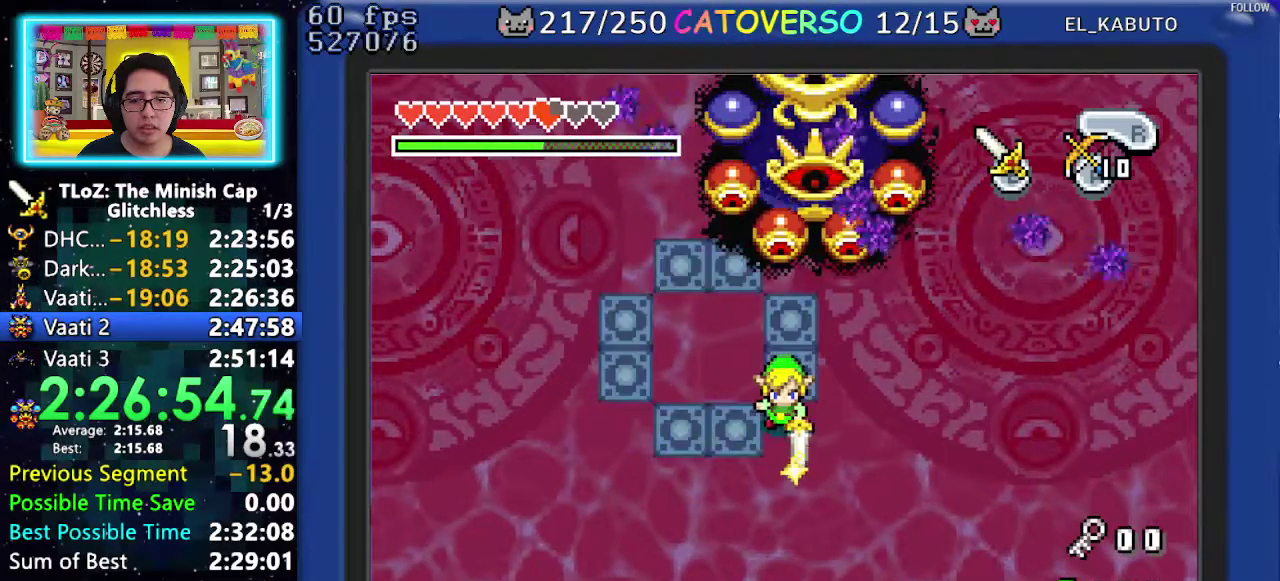
{"buttons": ["B", "DPAD_DOWN"], "events": [[383, "DPAD_DOWN", "down"]]}
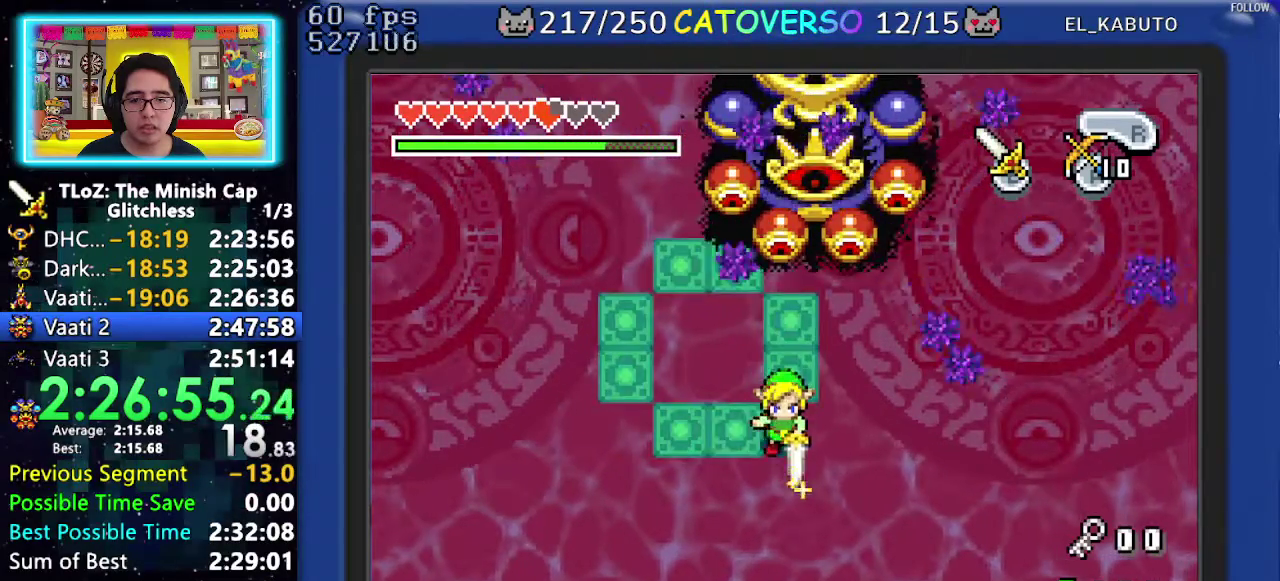
{"buttons": ["B"], "events": [[33, "DPAD_RIGHT", "down"], [150, "DPAD_RIGHT", "up"], [200, "DPAD_DOWN", "up"], [317, "DPAD_UP", "down"], [483, "DPAD_UP", "up"]]}
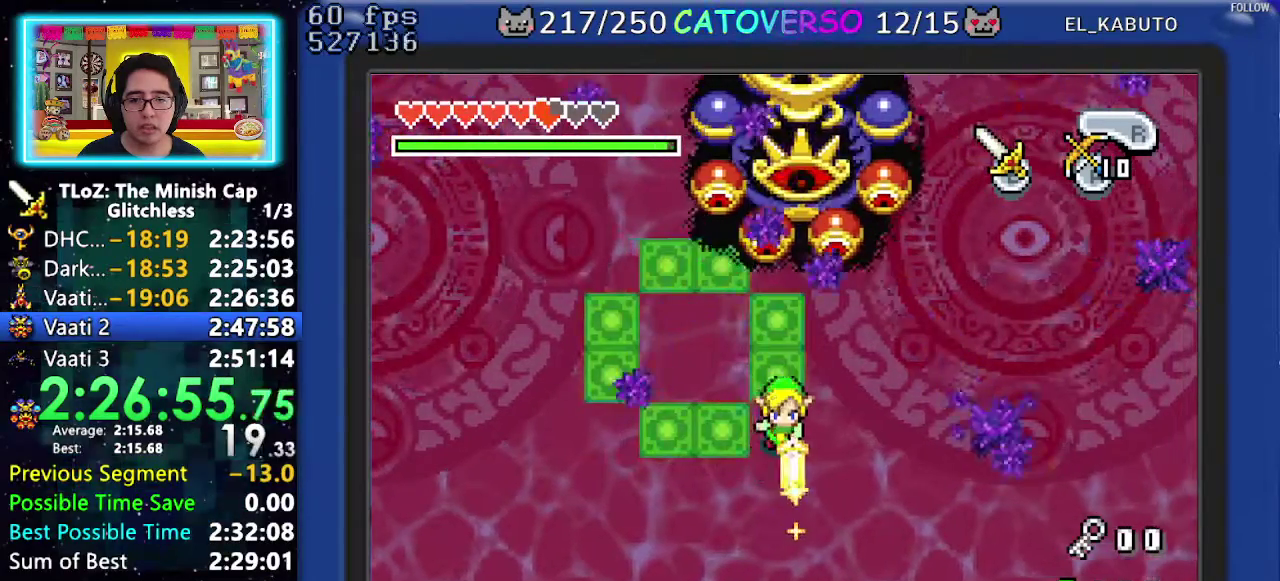
{"buttons": ["B", "DPAD_DOWN"], "events": [[33, "DPAD_LEFT", "down"], [117, "DPAD_DOWN", "down"], [233, "DPAD_LEFT", "up"], [283, "DPAD_RIGHT", "down"], [433, "DPAD_RIGHT", "up"]]}
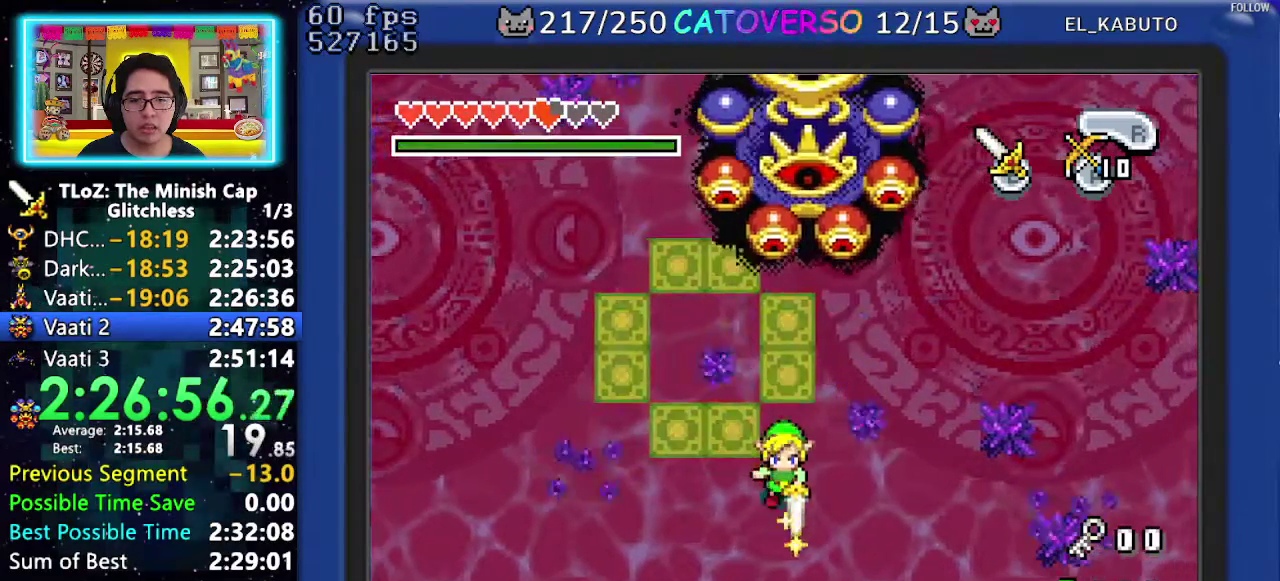
{"buttons": ["B", "DPAD_UP", "DPAD_RIGHT"], "events": [[17, "DPAD_DOWN", "up"], [67, "DPAD_UP", "down"], [383, "DPAD_RIGHT", "down"]]}
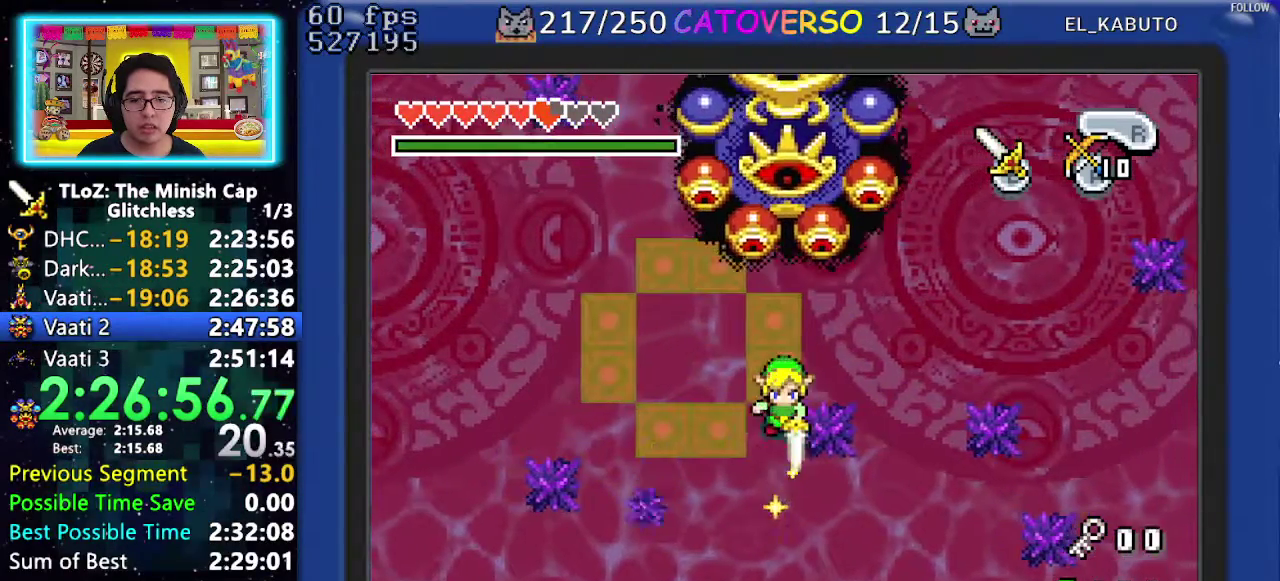
{"buttons": ["B", "DPAD_UP"], "events": [[17, "DPAD_RIGHT", "up"]]}
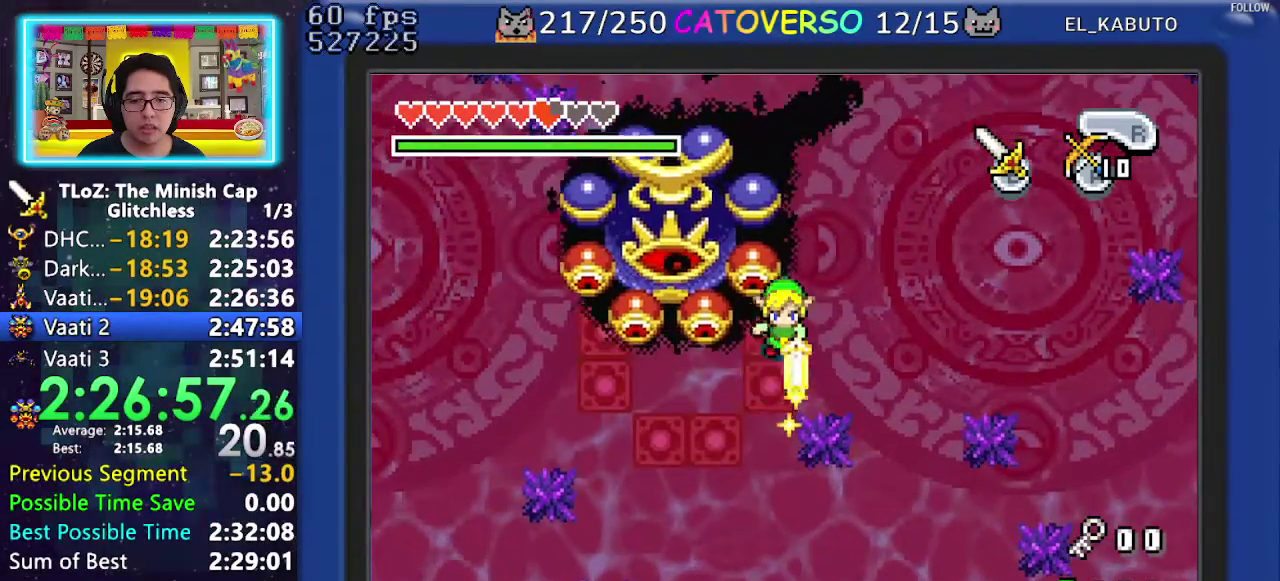
{"buttons": ["B", "DPAD_LEFT"], "events": [[50, "DPAD_UP", "up"], [217, "DPAD_DOWN", "down"], [250, "DPAD_LEFT", "down"], [450, "DPAD_DOWN", "up"]]}
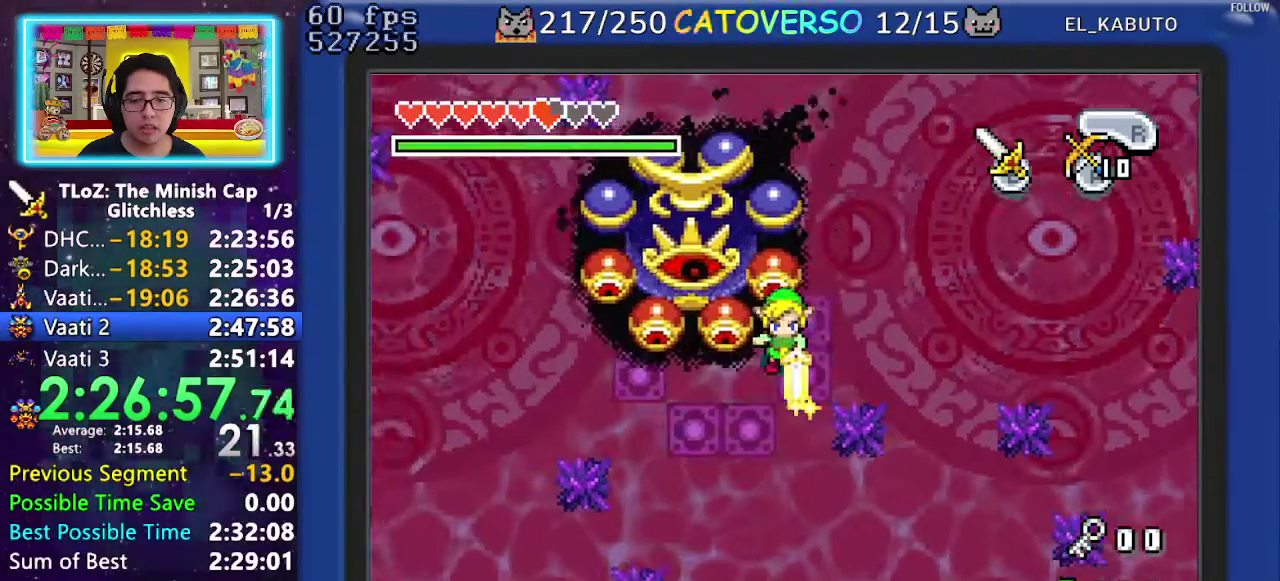
{"buttons": ["B", "DPAD_LEFT"], "events": [[133, "DPAD_DOWN", "down"], [267, "DPAD_DOWN", "up"]]}
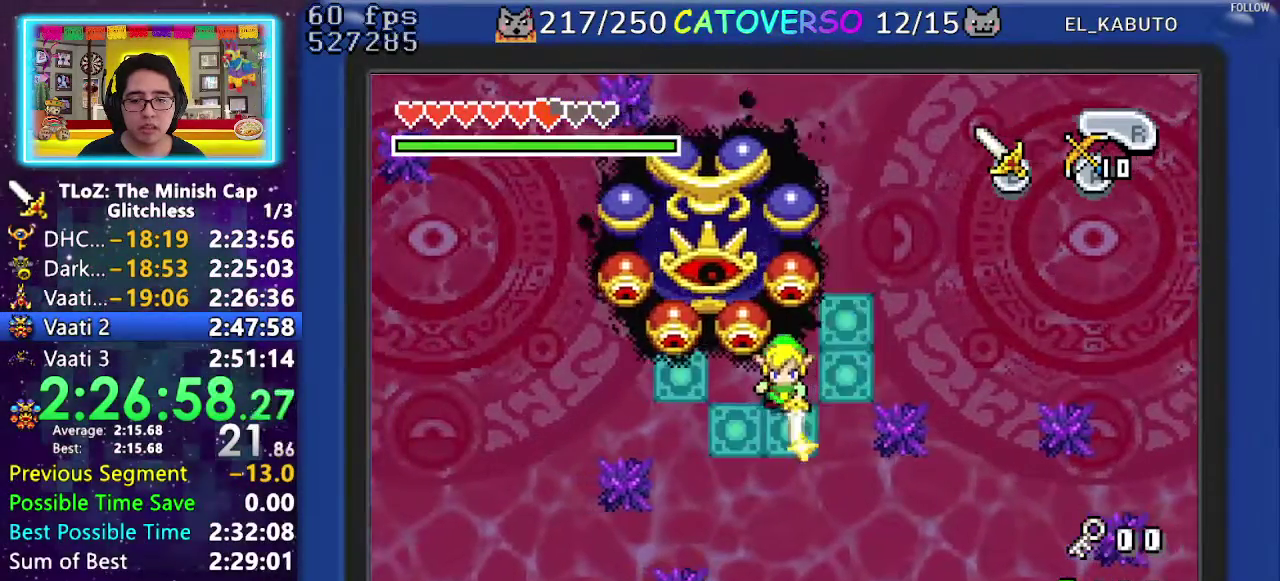
{"buttons": ["B"], "events": [[467, "DPAD_LEFT", "up"]]}
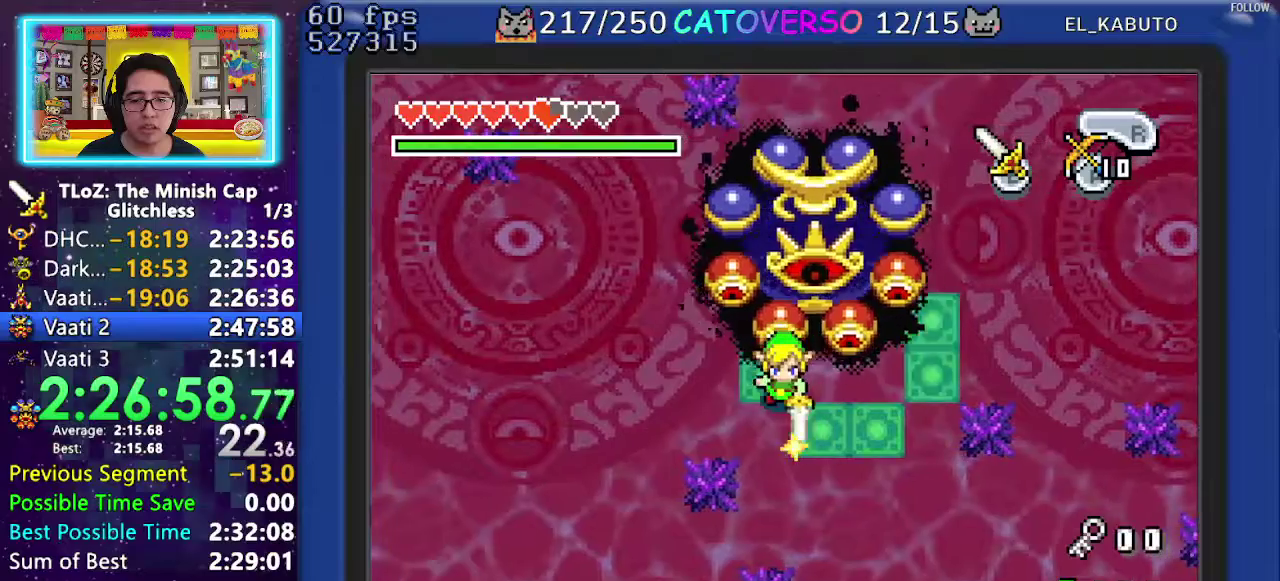
{"buttons": ["B"], "events": [[283, "DPAD_RIGHT", "down"], [300, "DPAD_DOWN", "down"], [450, "DPAD_RIGHT", "up"], [483, "DPAD_DOWN", "up"]]}
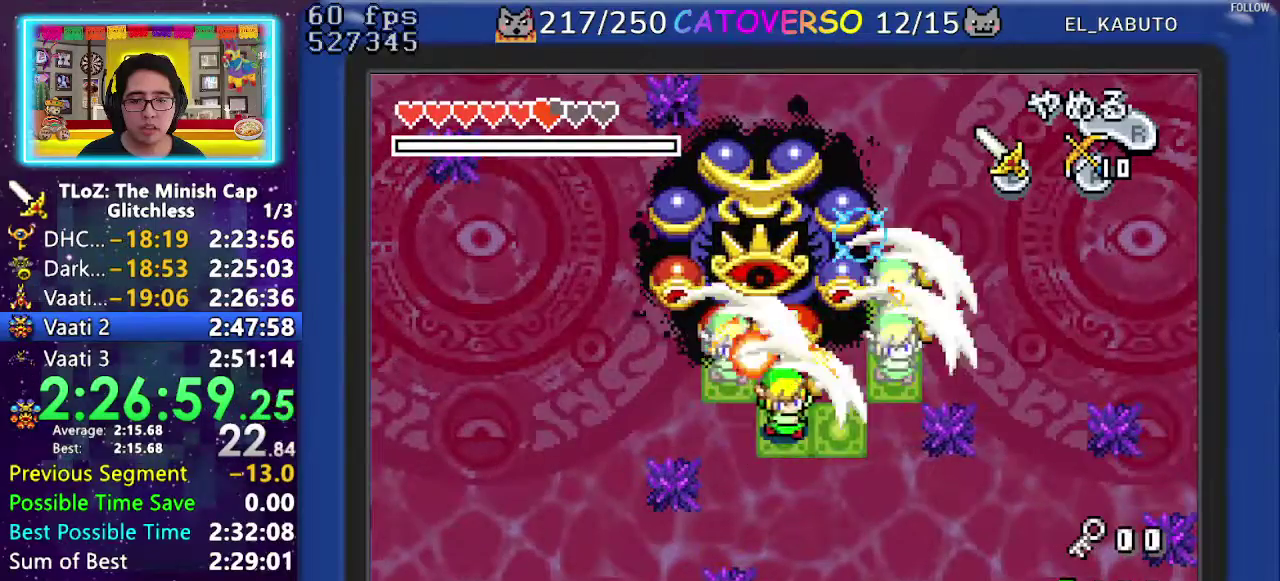
{"buttons": [], "events": [[200, "DPAD_LEFT", "down"], [317, "B", "up"], [450, "DPAD_LEFT", "up"]]}
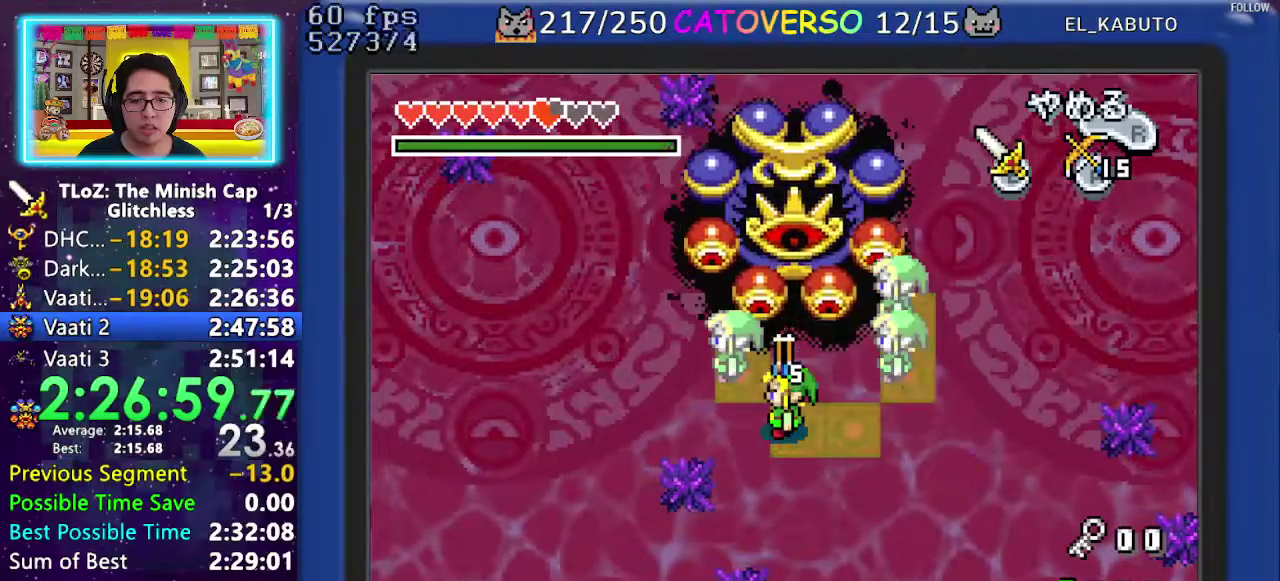
{"buttons": [], "events": [[267, "DPAD_DOWN", "down"], [383, "DPAD_DOWN", "up"]]}
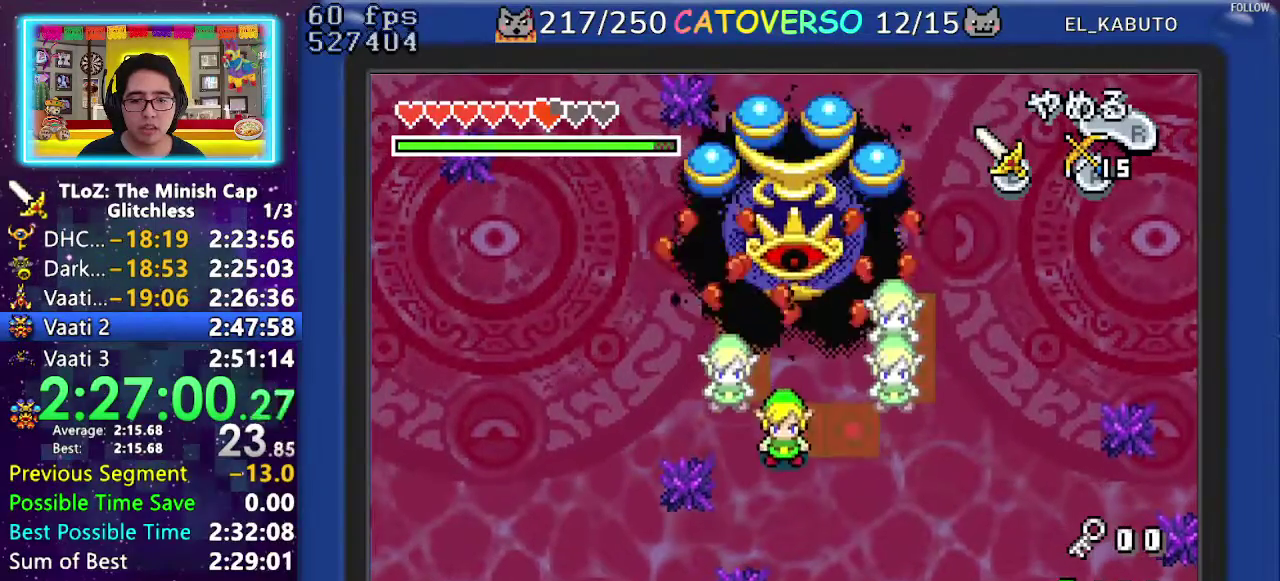
{"buttons": ["B", "DPAD_UP"], "events": [[33, "B", "down"], [467, "DPAD_UP", "down"]]}
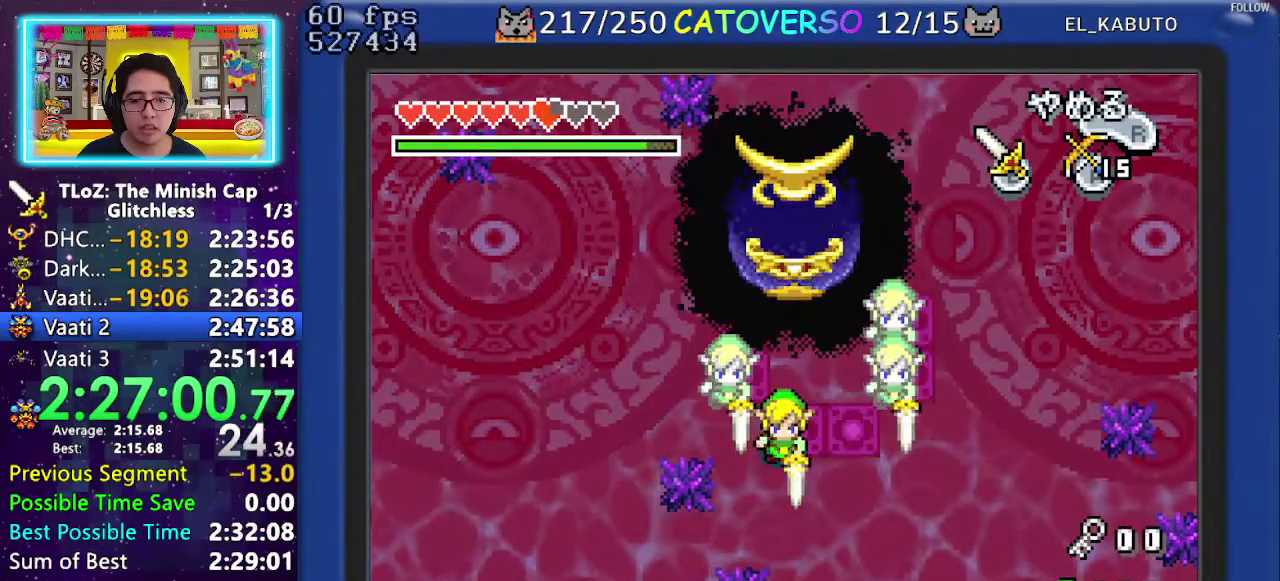
{"buttons": ["B", "DPAD_UP", "DPAD_LEFT"], "events": [[83, "DPAD_UP", "up"], [117, "B", "up"], [133, "DPAD_UP", "down"], [350, "B", "down"], [417, "DPAD_LEFT", "down"], [433, "B", "up"], [483, "B", "down"]]}
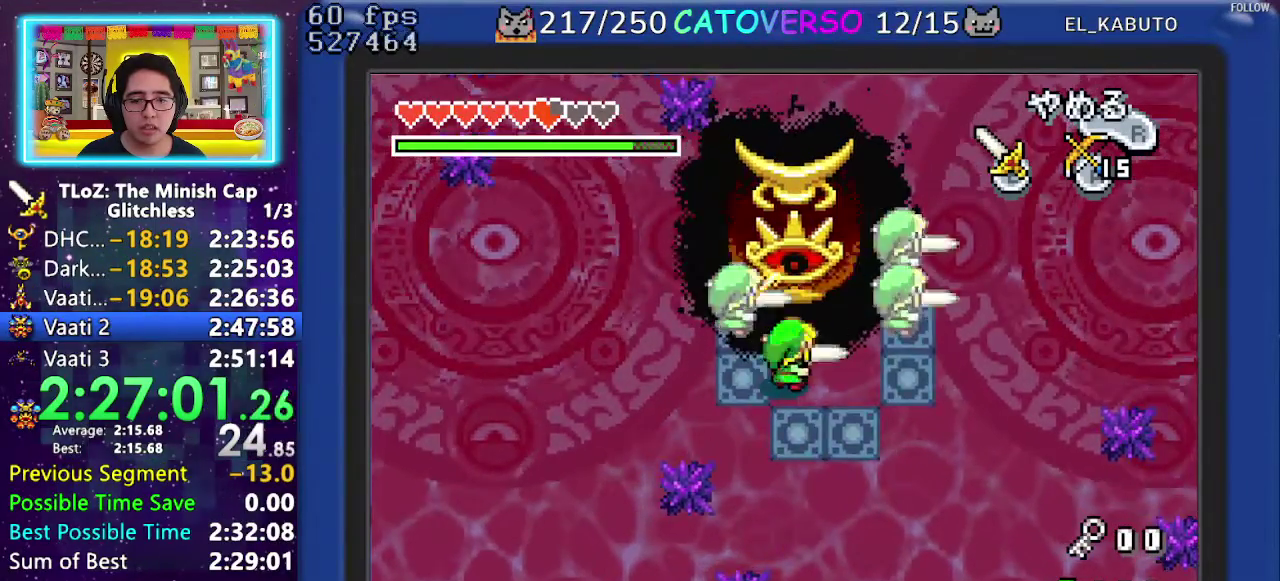
{"buttons": ["B"], "events": [[67, "B", "up"], [100, "DPAD_LEFT", "up"], [117, "B", "down"], [167, "DPAD_UP", "up"], [300, "B", "up"], [350, "B", "down"], [433, "B", "up"], [483, "B", "down"]]}
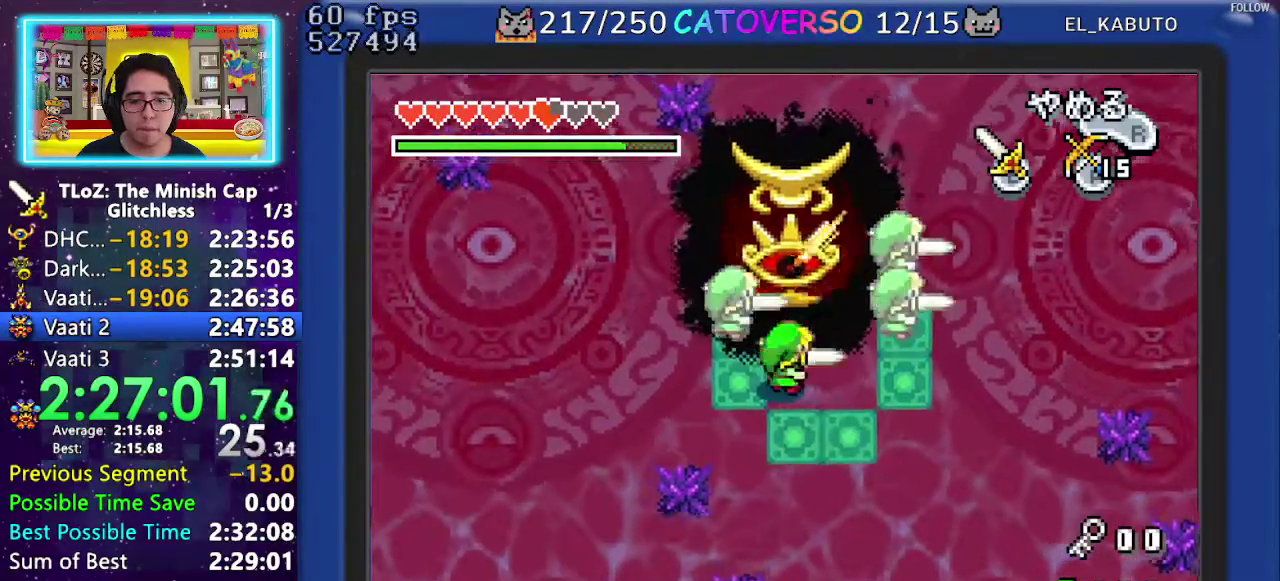
{"buttons": ["B"], "events": [[50, "B", "up"], [100, "B", "down"], [200, "B", "up"], [250, "B", "down"], [433, "B", "up"], [483, "B", "down"]]}
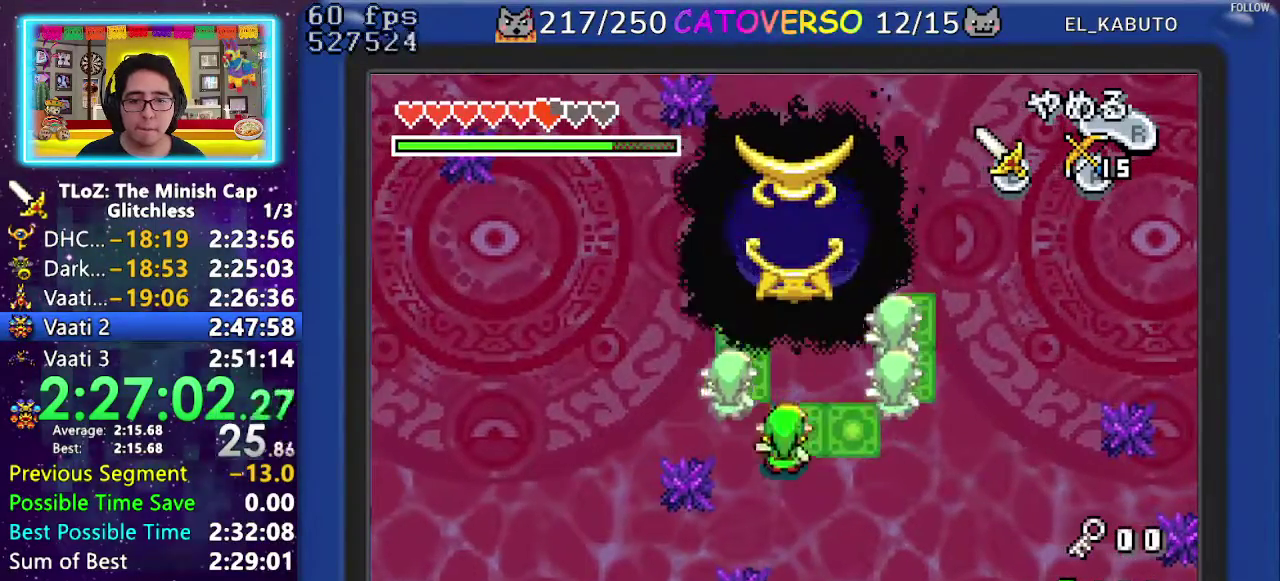
{"buttons": ["R1", "DPAD_DOWN"], "events": [[67, "B", "up"], [400, "DPAD_DOWN", "down"], [450, "R1", "down"]]}
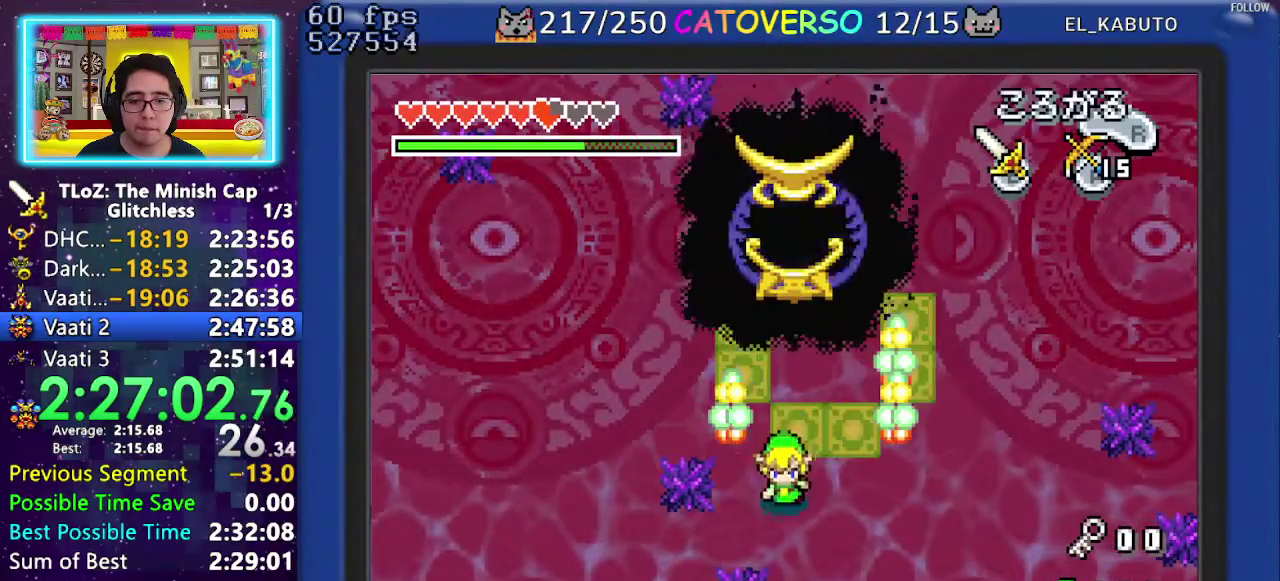
{"buttons": [], "events": [[17, "R1", "up"], [50, "DPAD_DOWN", "up"], [200, "START", "down"], [267, "START", "up"]]}
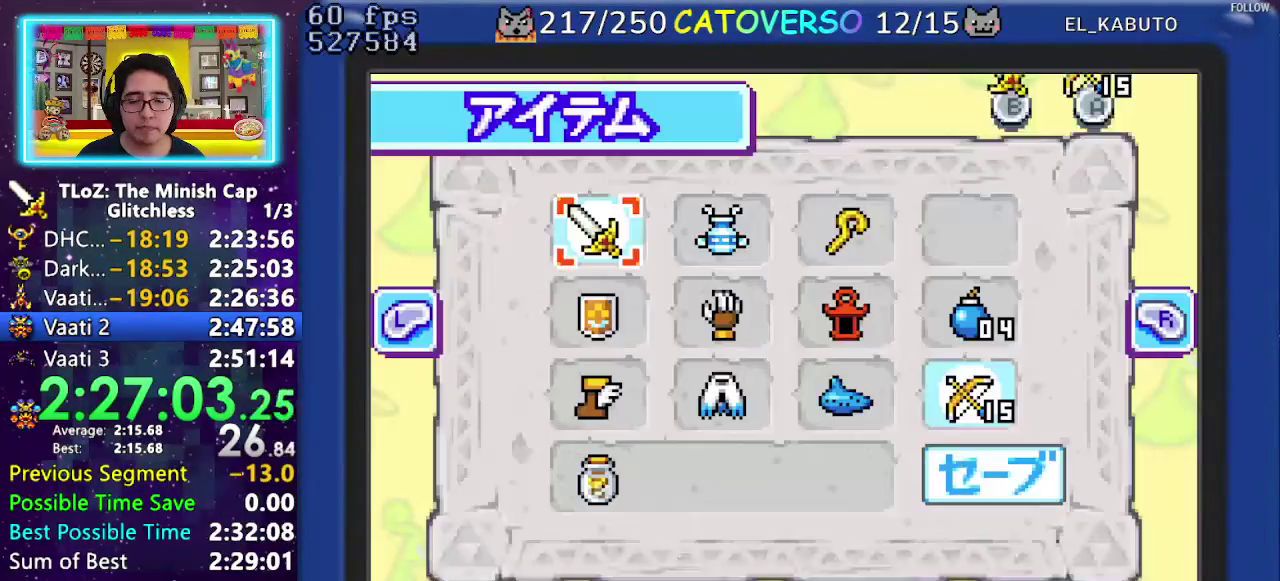
{"buttons": [], "events": [[150, "DPAD_DOWN", "down"], [367, "DPAD_DOWN", "up"], [383, "B", "down"], [450, "B", "up"]]}
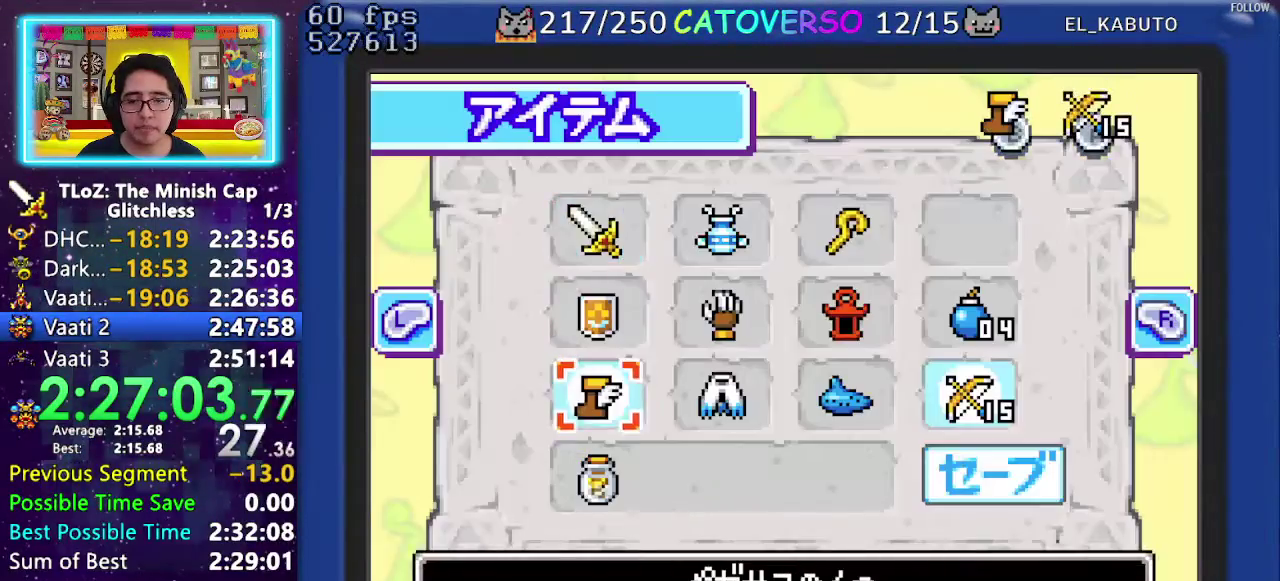
{"buttons": ["DPAD_UP"], "events": [[50, "START", "down"], [117, "START", "up"], [500, "DPAD_UP", "down"]]}
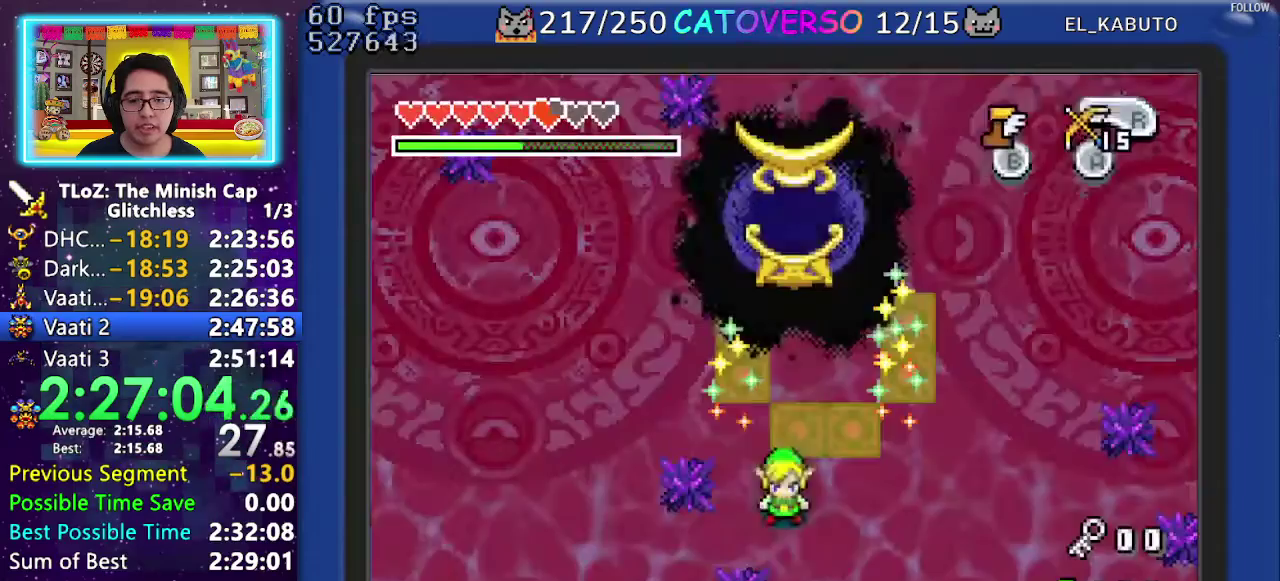
{"buttons": ["DPAD_DOWN", "DPAD_RIGHT"], "events": [[117, "DPAD_UP", "up"], [267, "DPAD_DOWN", "down"], [300, "DPAD_RIGHT", "down"]]}
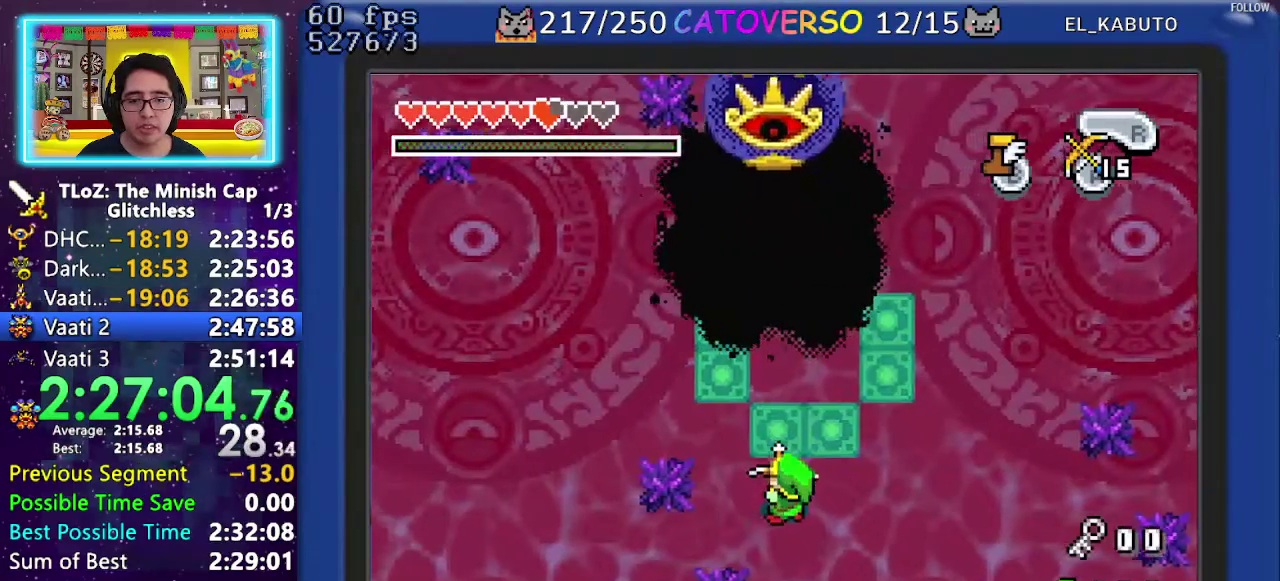
{"buttons": [], "events": [[100, "DPAD_RIGHT", "up"], [150, "DPAD_DOWN", "up"]]}
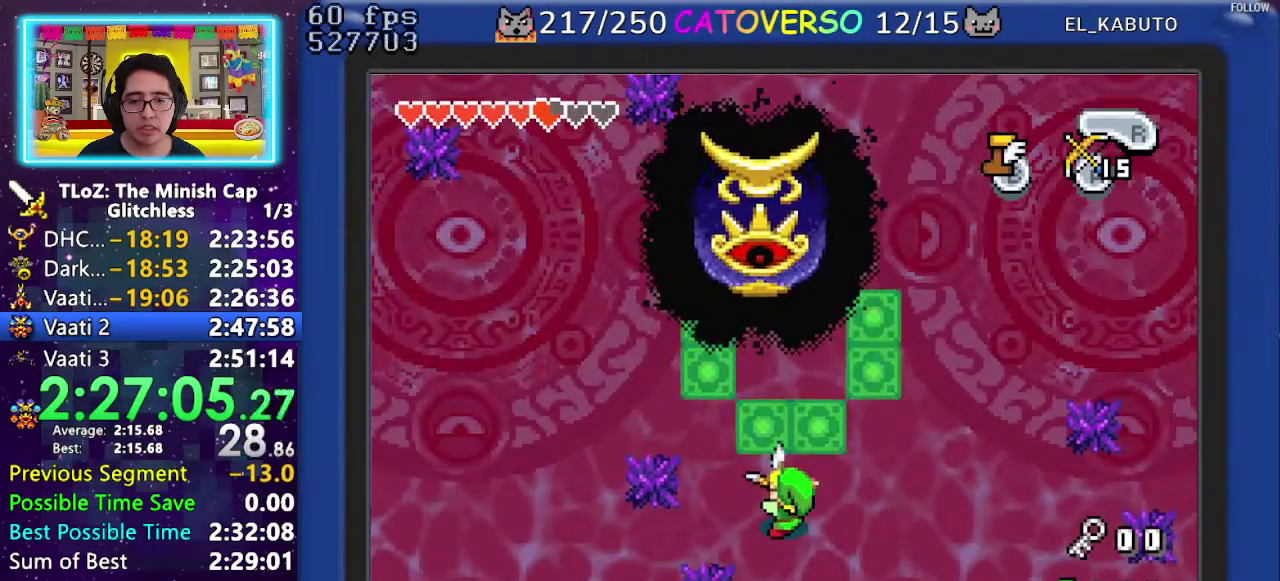
{"buttons": ["DPAD_UP"], "events": [[300, "B", "down"], [383, "B", "up"], [483, "DPAD_UP", "down"]]}
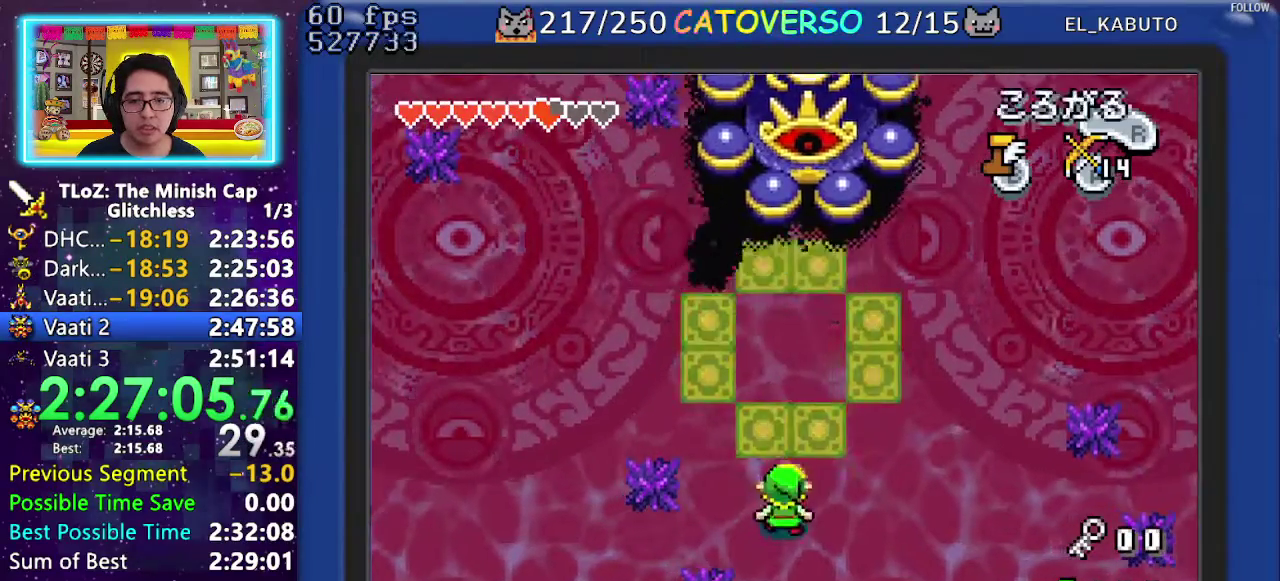
{"buttons": ["DPAD_UP", "DPAD_LEFT"], "events": [[33, "DPAD_RIGHT", "down"], [283, "DPAD_RIGHT", "up"], [300, "DPAD_LEFT", "down"]]}
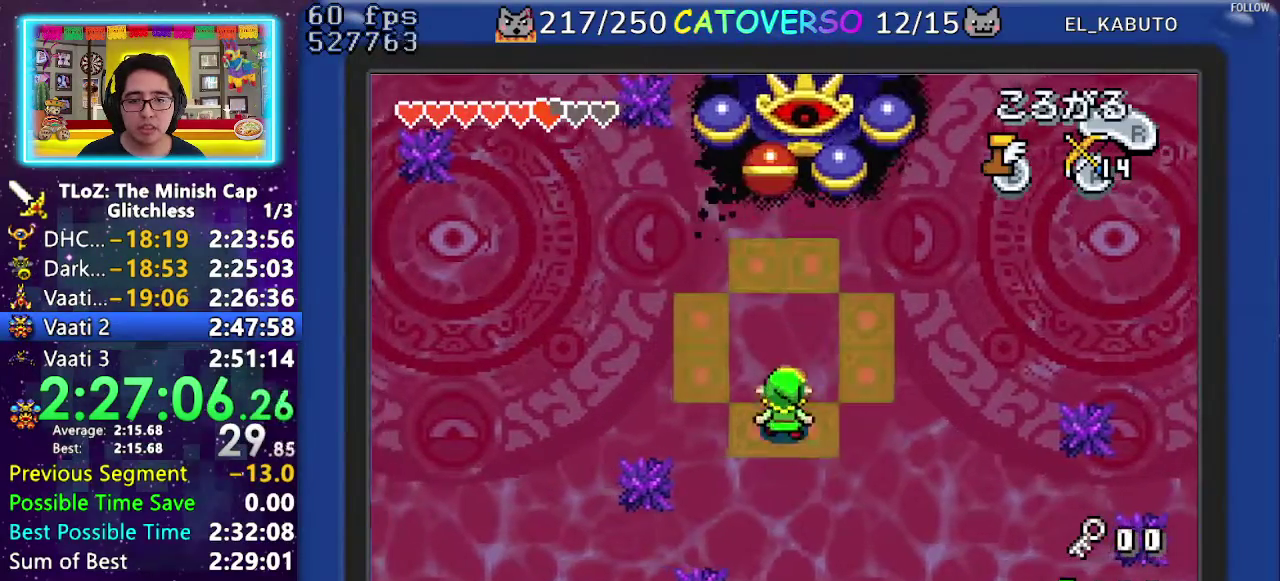
{"buttons": ["DPAD_UP", "DPAD_LEFT"], "events": []}
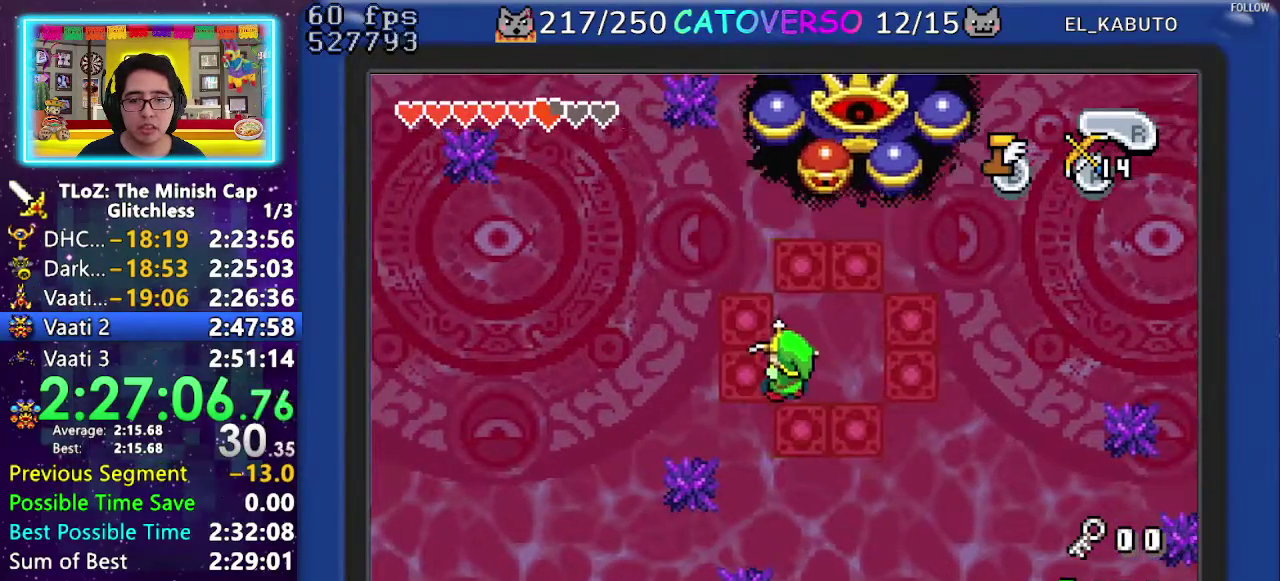
{"buttons": ["DPAD_UP", "DPAD_LEFT"], "events": [[83, "DPAD_LEFT", "up"], [200, "B", "down"], [300, "B", "up"], [333, "DPAD_LEFT", "down"]]}
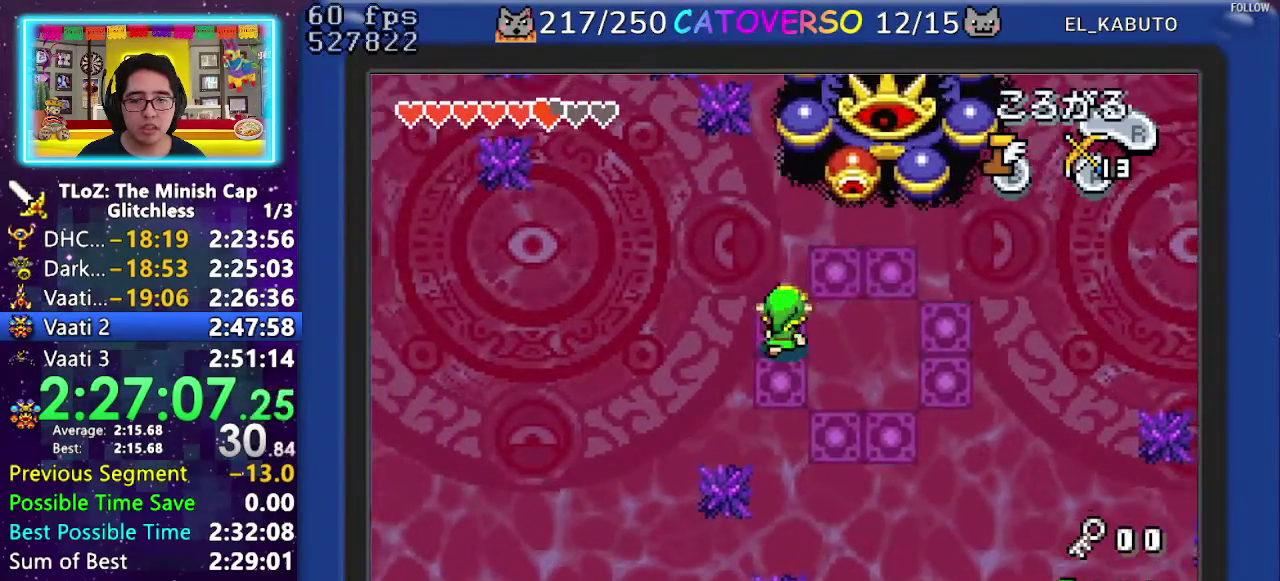
{"buttons": ["DPAD_UP", "DPAD_LEFT"], "events": []}
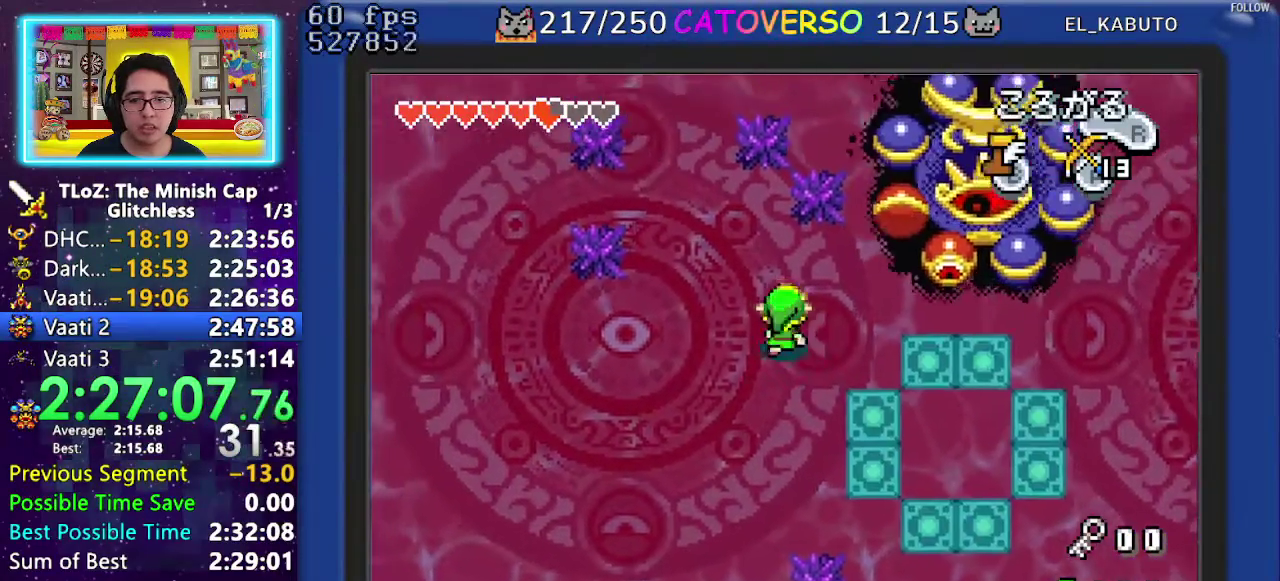
{"buttons": ["DPAD_UP", "DPAD_LEFT"], "events": []}
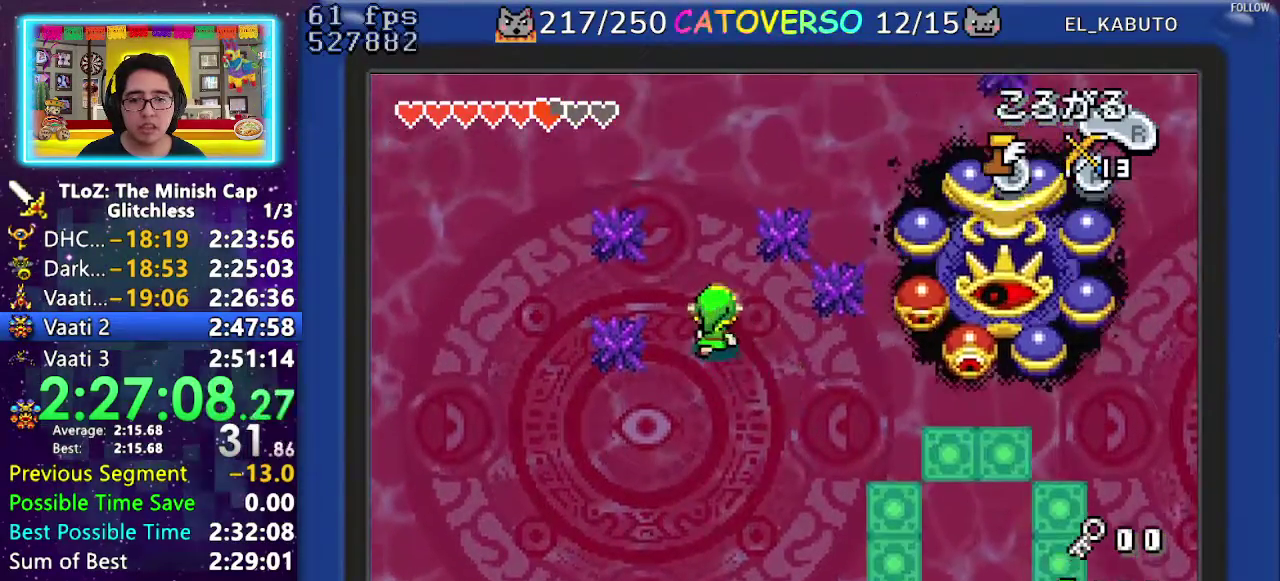
{"buttons": [], "events": [[233, "DPAD_LEFT", "up"], [283, "DPAD_RIGHT", "down"], [367, "DPAD_UP", "up"], [433, "DPAD_RIGHT", "up"]]}